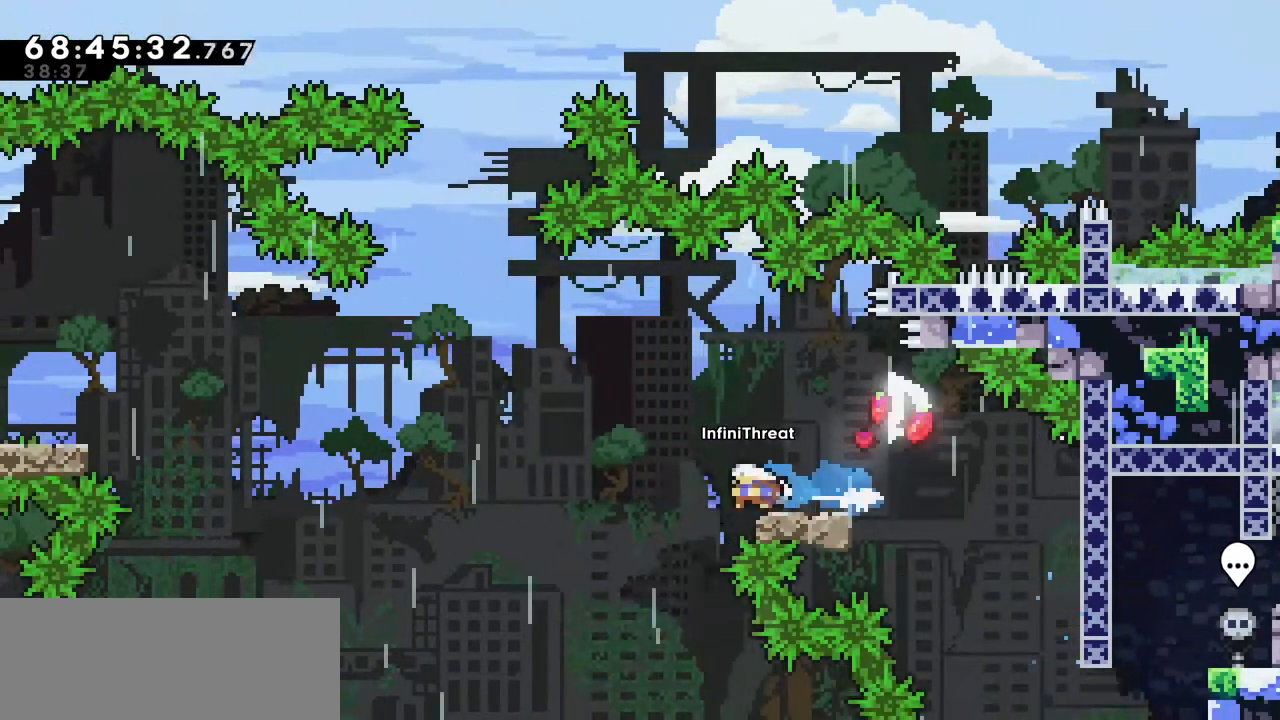
Gameplay with keyboard; each line is a JSON object with the keys held at the frame after it. "events" lists presses ("down") and releases ("up") of "dash", "demo", "down", "grab", "jump", "left", "right" and "up" between this image and that frame as [ms after this image, input, new state], when the widget could be followed in between. No other keys are recorded. Mouse input is not recorded. Key names are as the overlay labels them; some are game actions (e.g. jump) rather than physical keys.
{"keys": ["dash", "left", "up"], "events": [[34, "dash", "up"], [34, "jump", "down"], [400, "jump", "up"], [400, "up", "down"], [450, "dash", "down"]]}
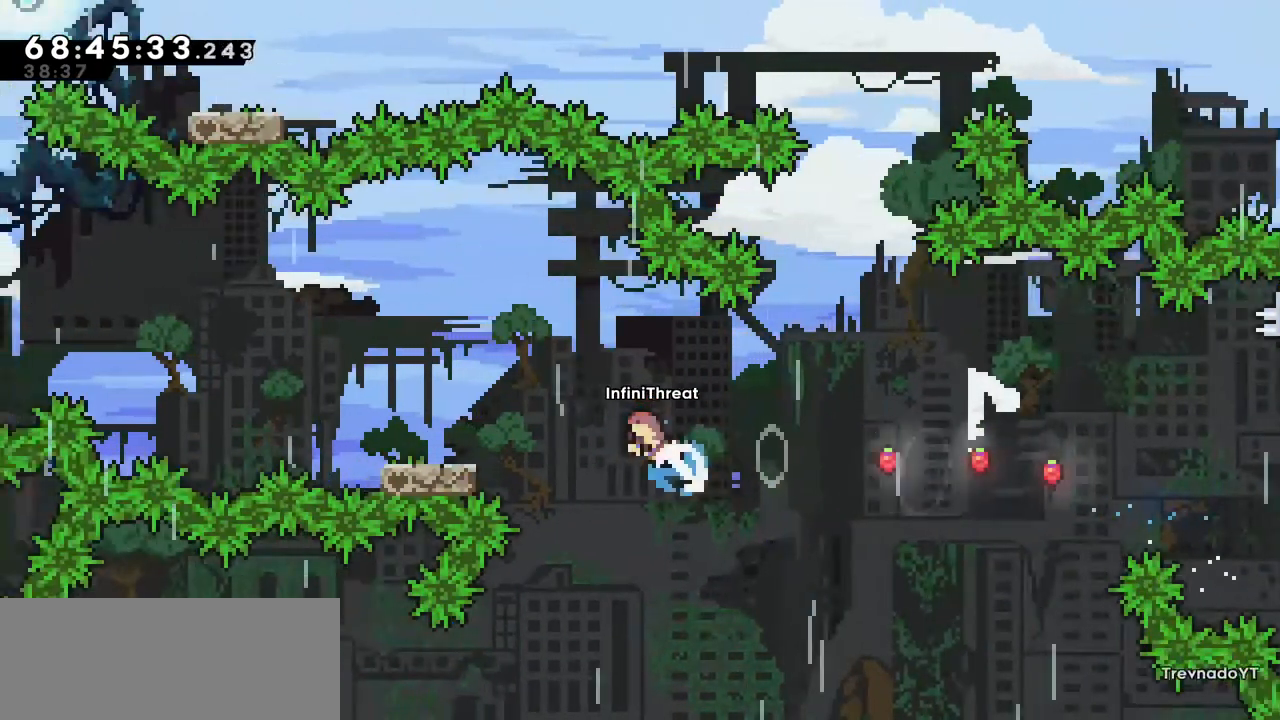
{"keys": [], "events": [[50, "dash", "up"], [84, "up", "up"], [384, "left", "up"]]}
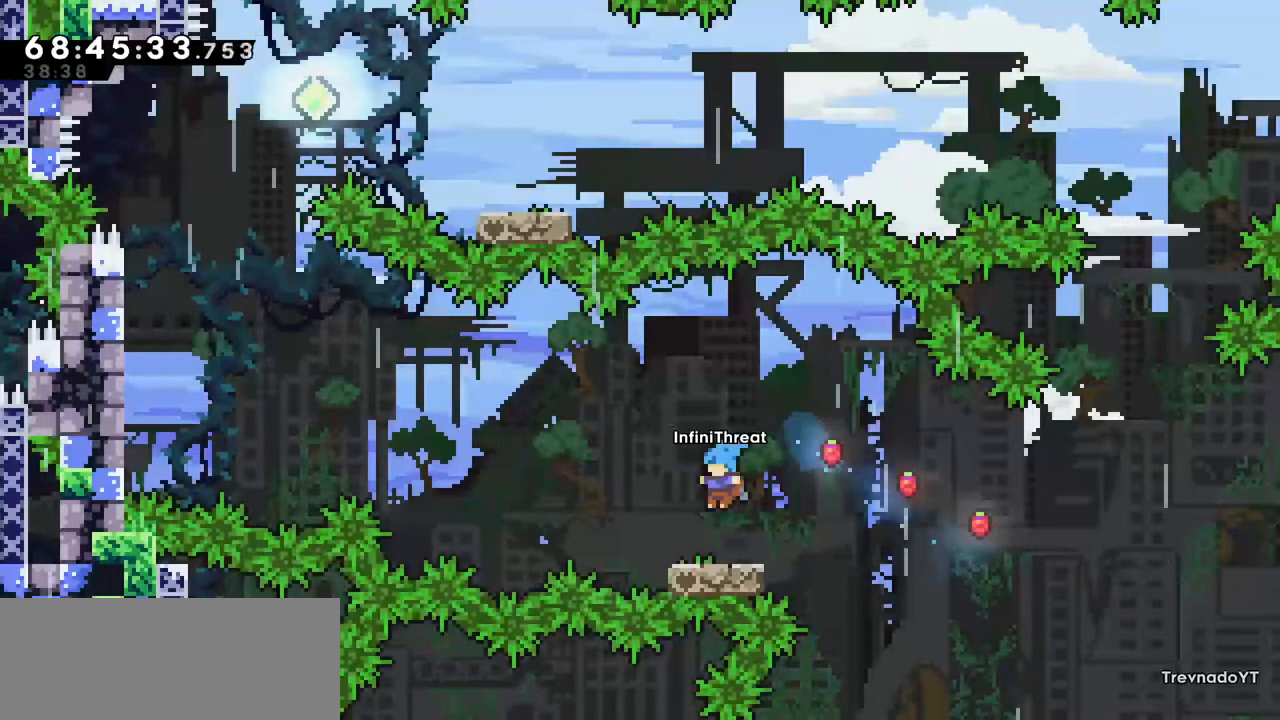
{"keys": ["jump", "left"], "events": [[50, "right", "down"], [200, "right", "up"], [300, "dash", "down"], [300, "left", "down"], [484, "dash", "up"], [484, "jump", "down"]]}
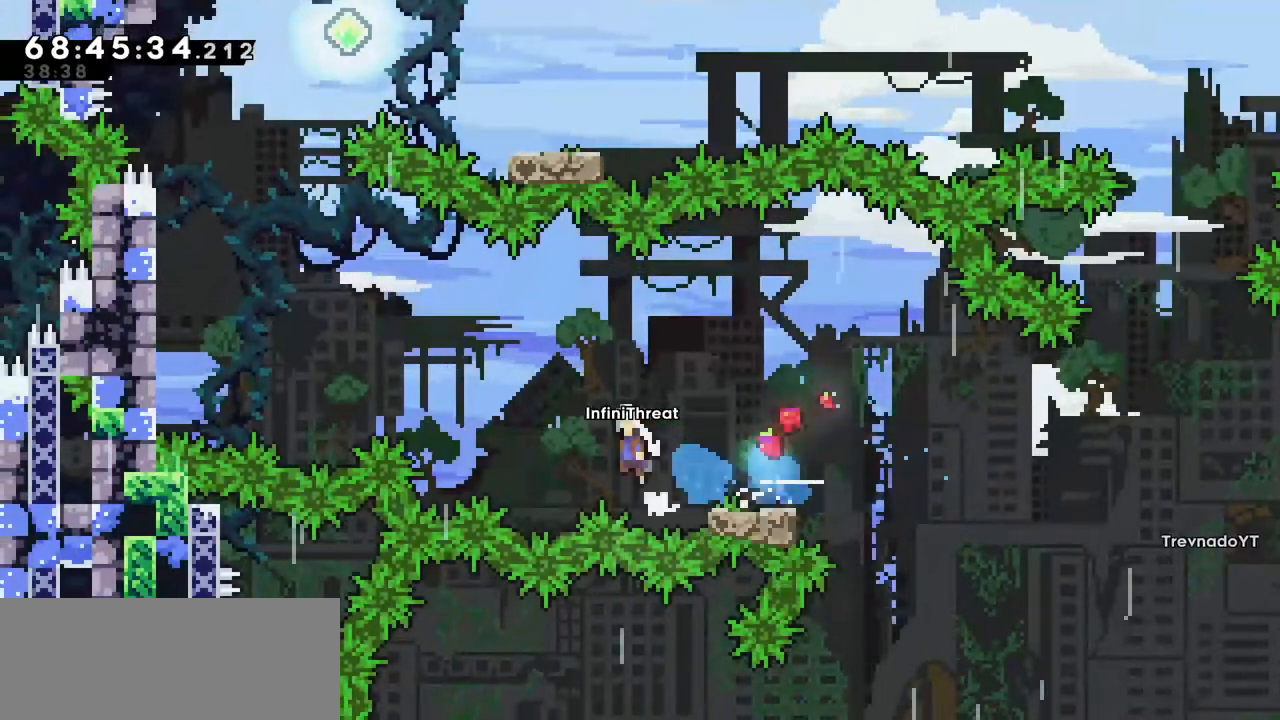
{"keys": ["grab", "jump", "left", "up"], "events": [[217, "grab", "down"], [267, "up", "down"]]}
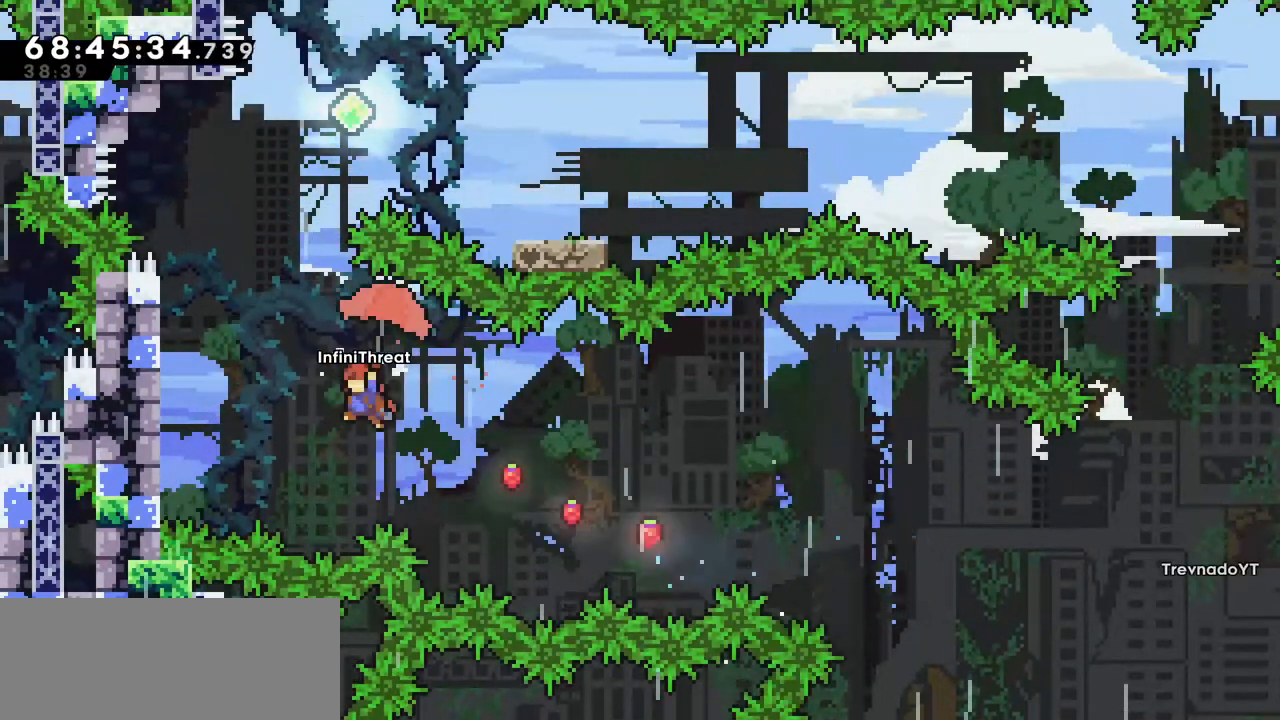
{"keys": ["grab", "left", "up"], "events": [[184, "jump", "up"]]}
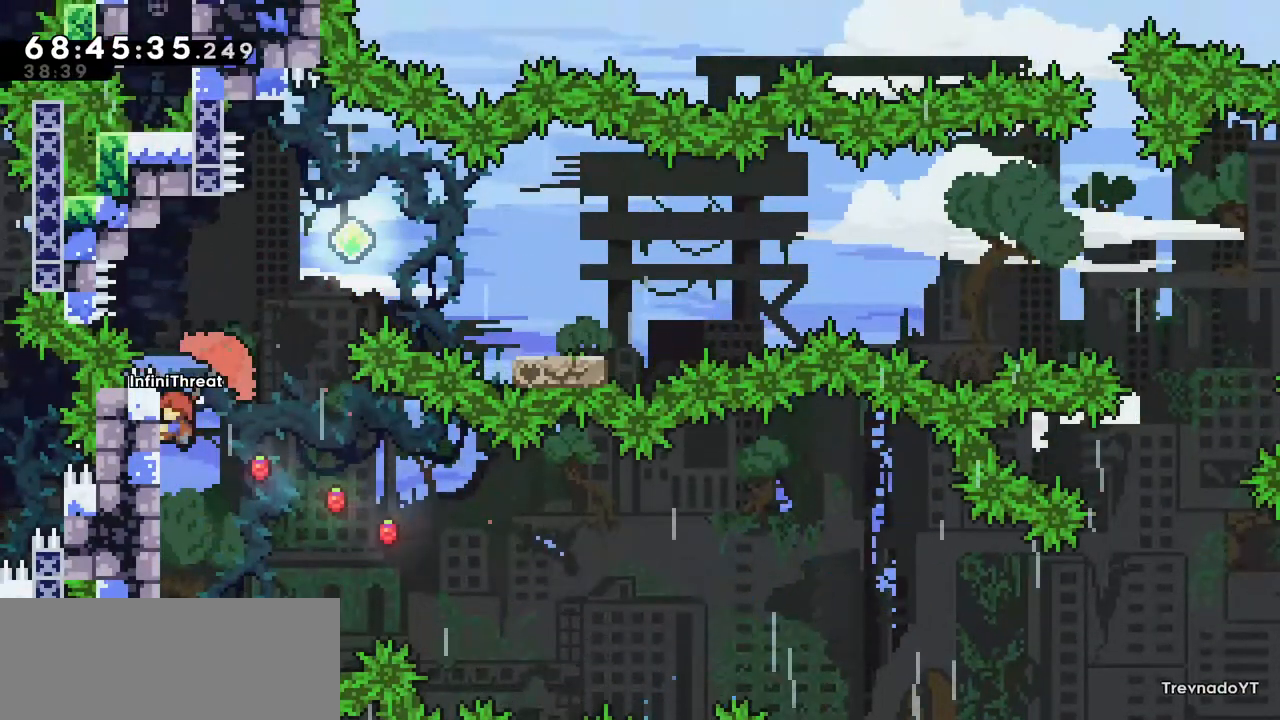
{"keys": ["grab"], "events": [[17, "left", "up"], [400, "up", "up"]]}
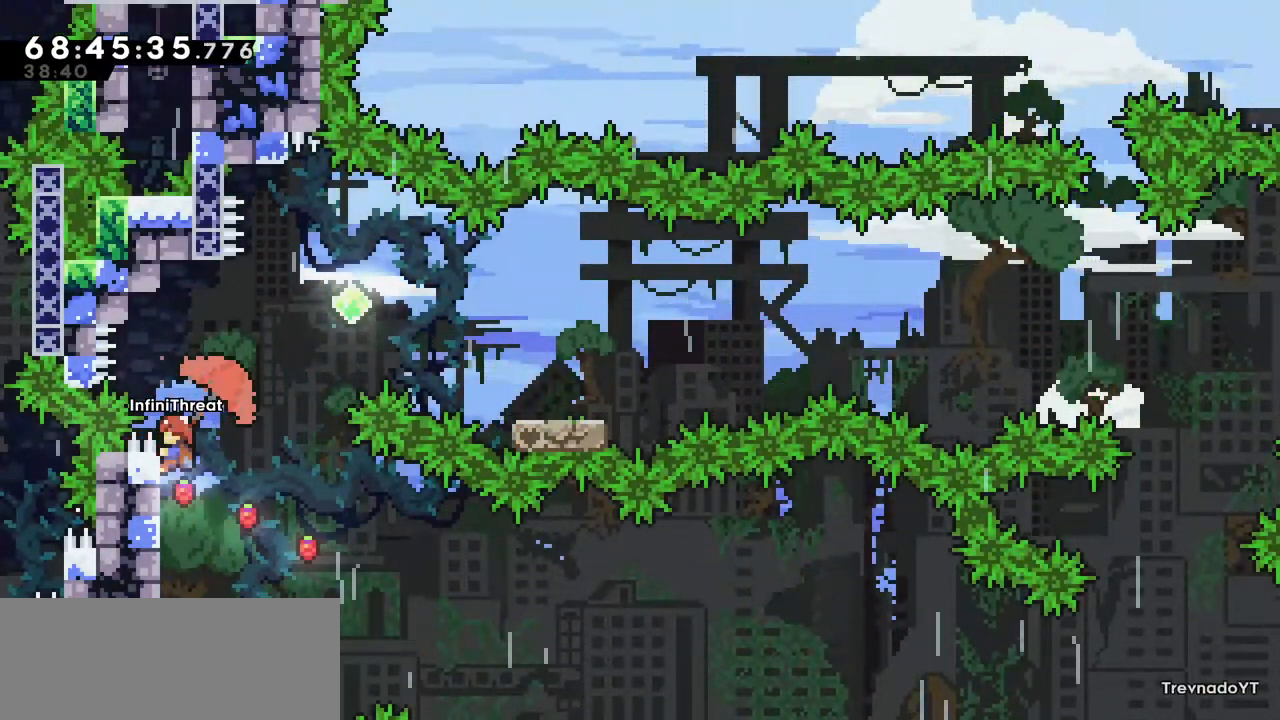
{"keys": ["grab"], "events": [[34, "right", "down"], [34, "up", "down"], [267, "right", "up"], [317, "up", "up"]]}
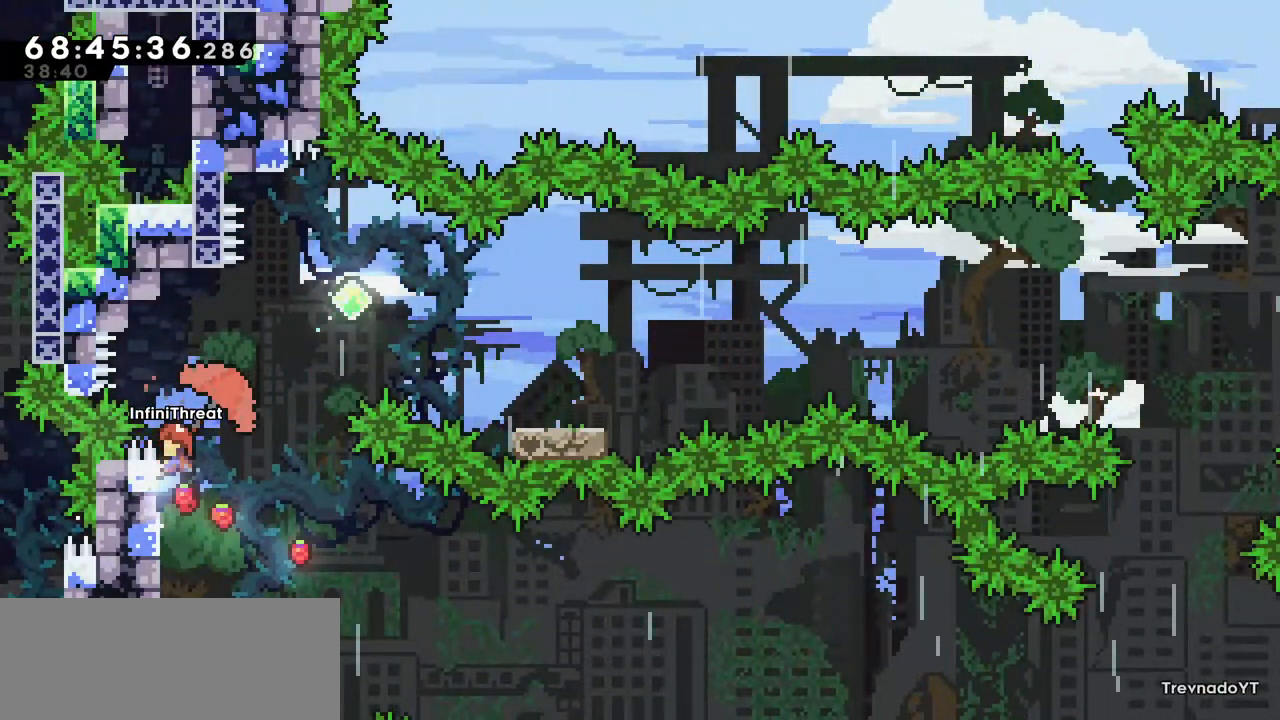
{"keys": ["jump", "right"], "events": [[50, "right", "down"], [84, "jump", "down"], [184, "grab", "up"]]}
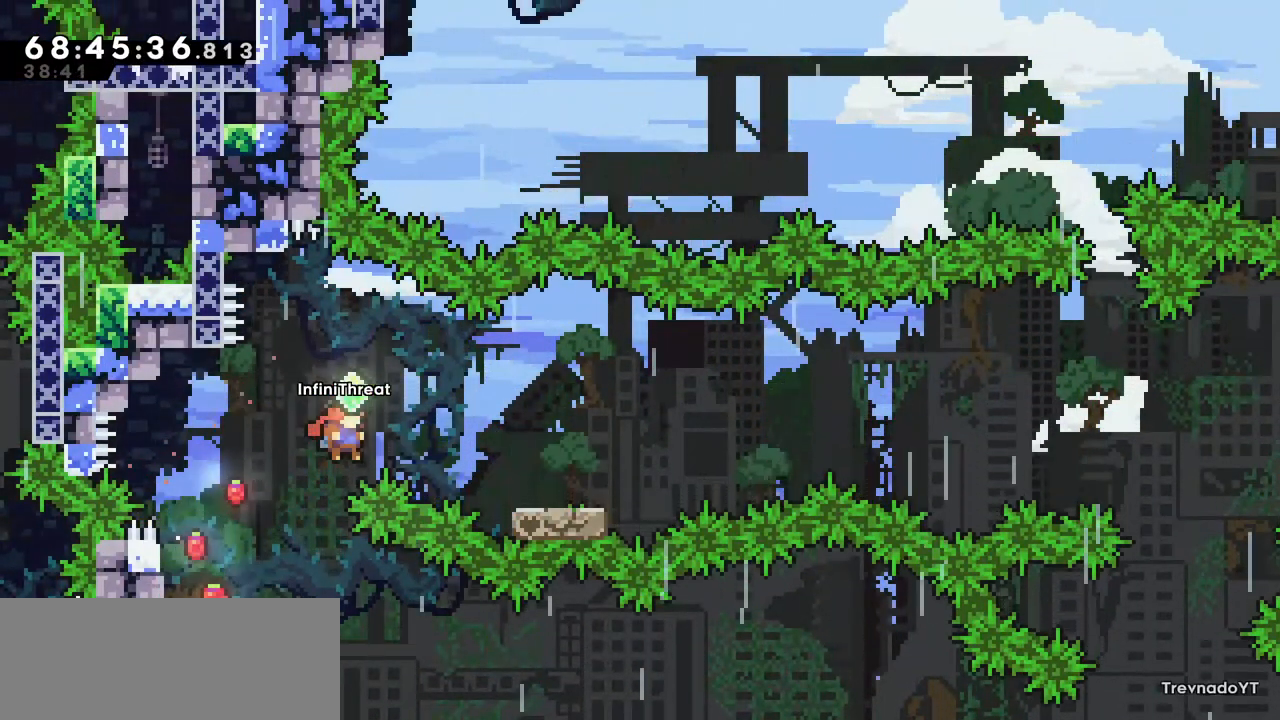
{"keys": [], "events": [[67, "dash", "down"], [67, "jump", "up"], [67, "up", "down"], [200, "dash", "up"], [200, "up", "up"], [350, "right", "up"]]}
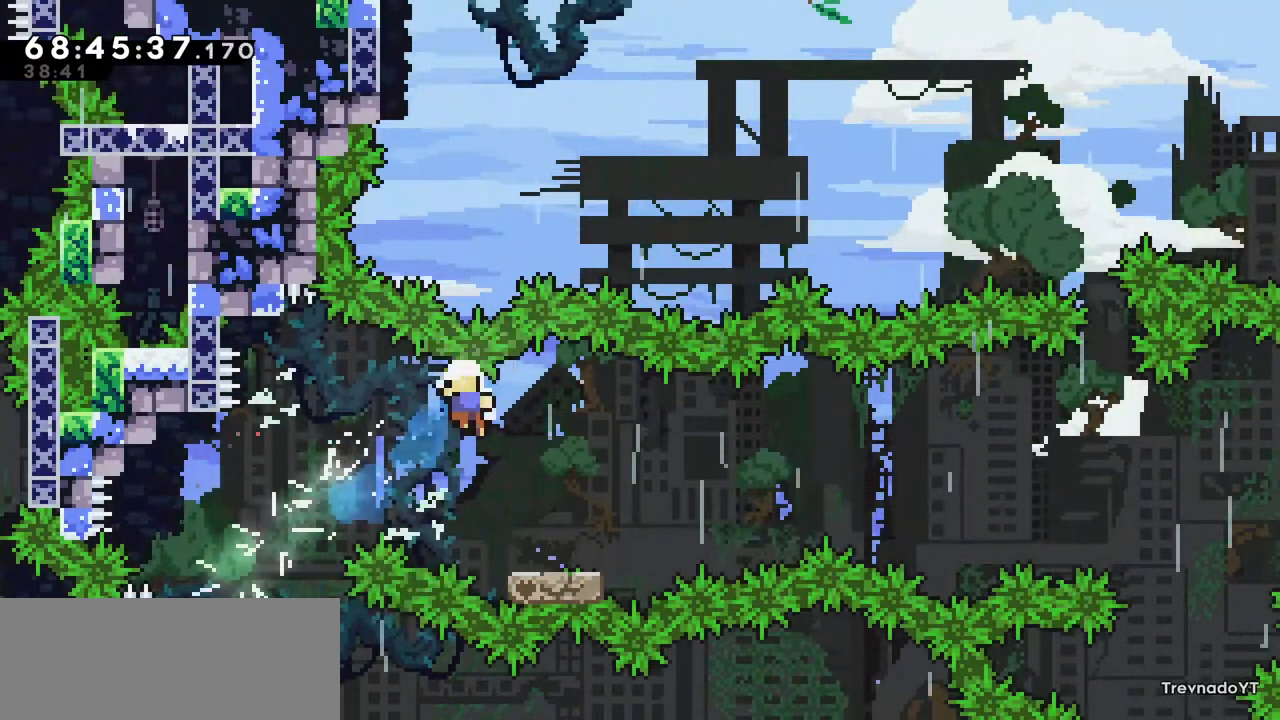
{"keys": [], "events": []}
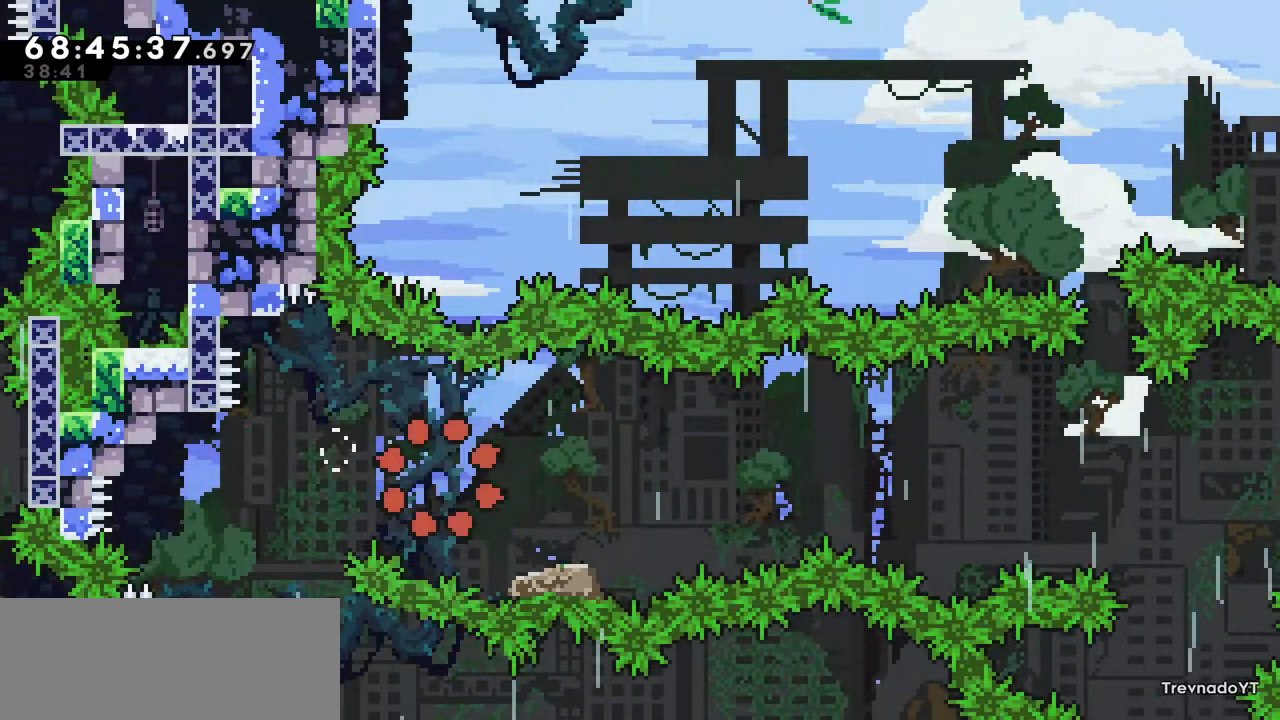
{"keys": [], "events": []}
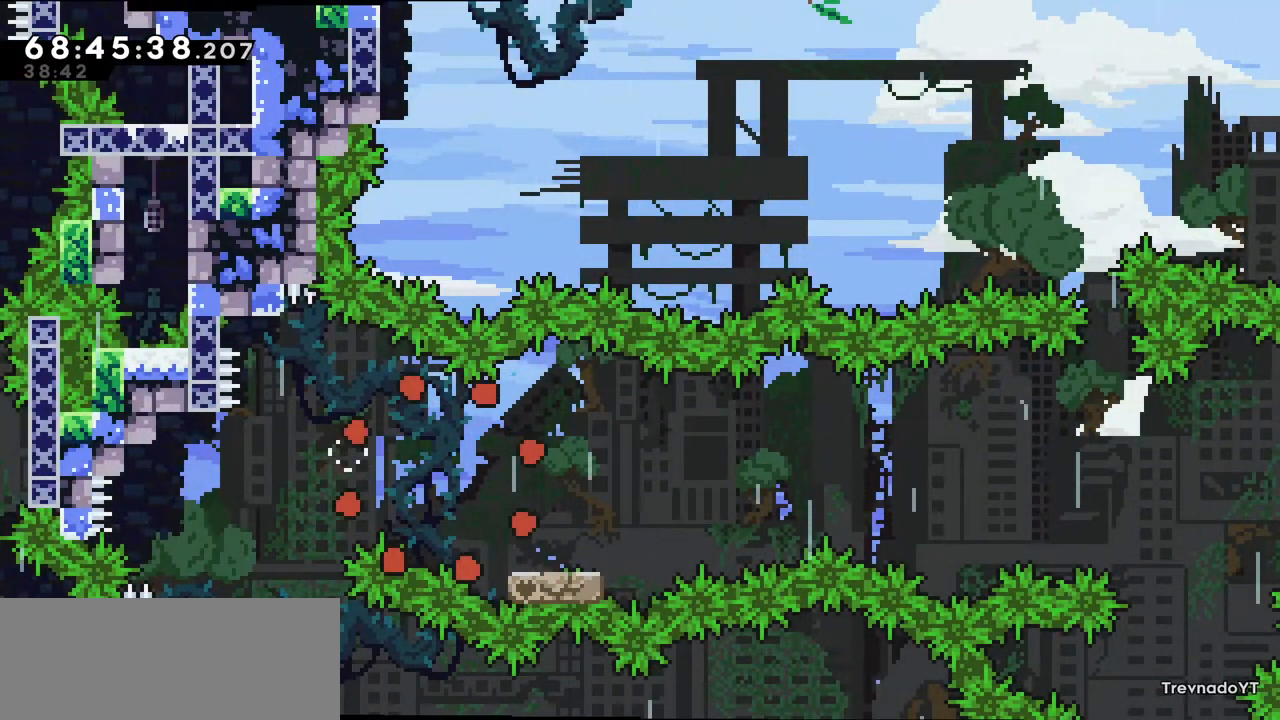
{"keys": [], "events": []}
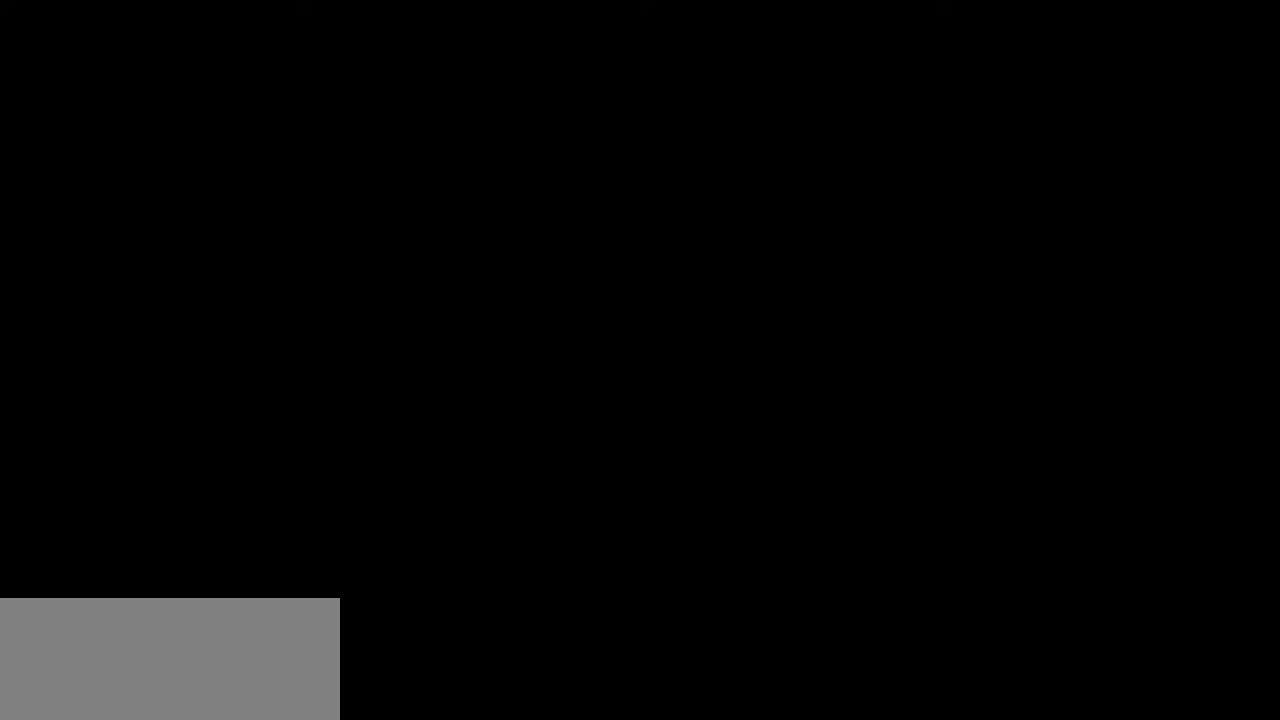
{"keys": [], "events": []}
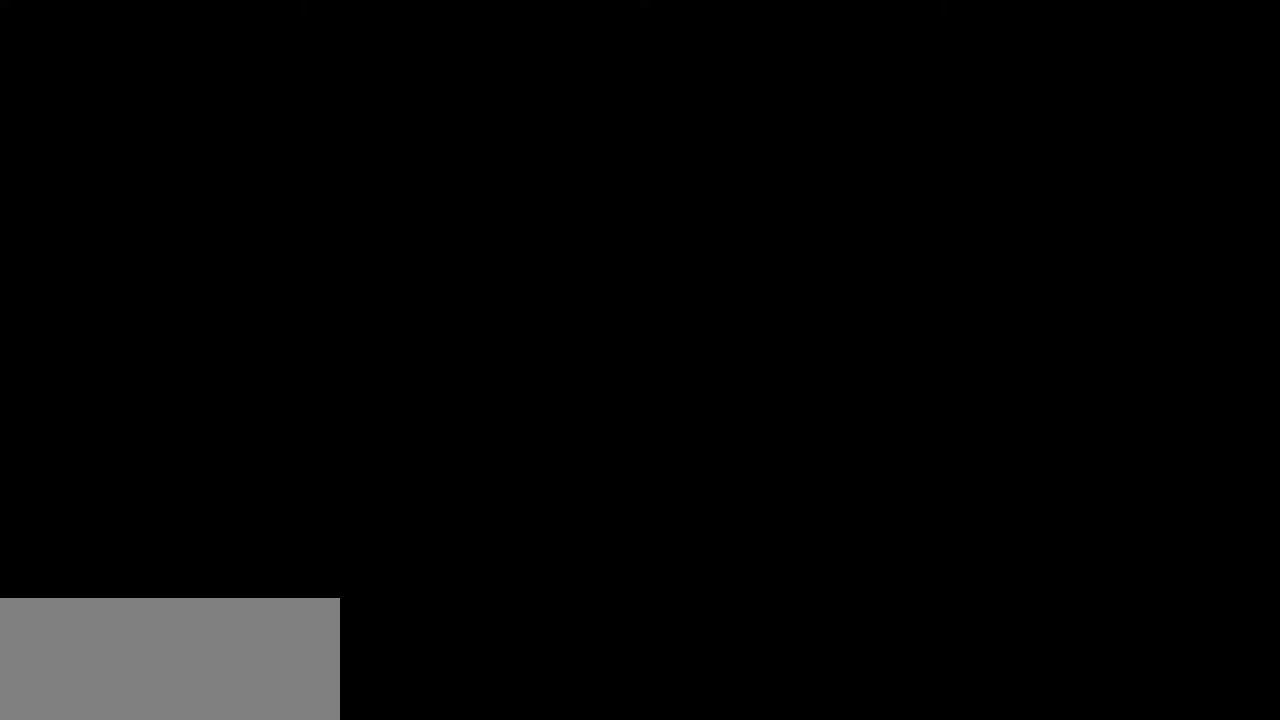
{"keys": [], "events": []}
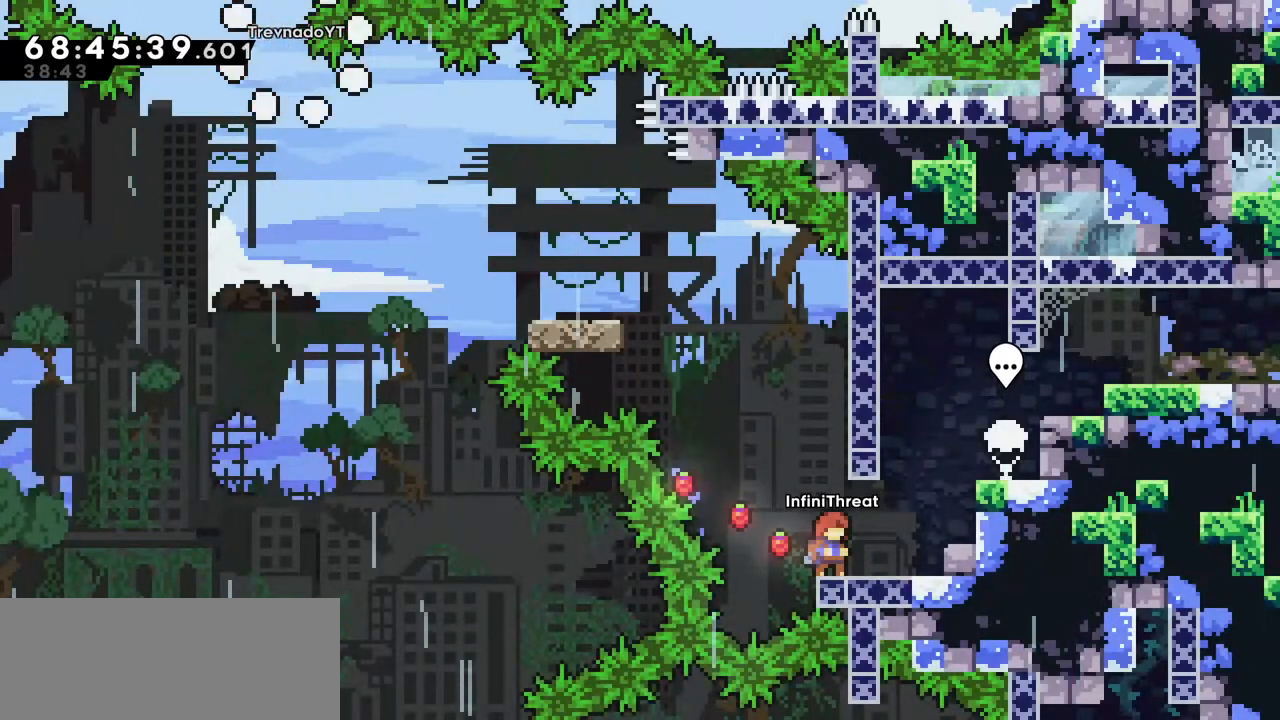
{"keys": ["jump", "left"], "events": [[200, "dash", "down"], [200, "up", "down"], [400, "left", "down"], [434, "dash", "up"], [434, "jump", "down"], [434, "up", "up"]]}
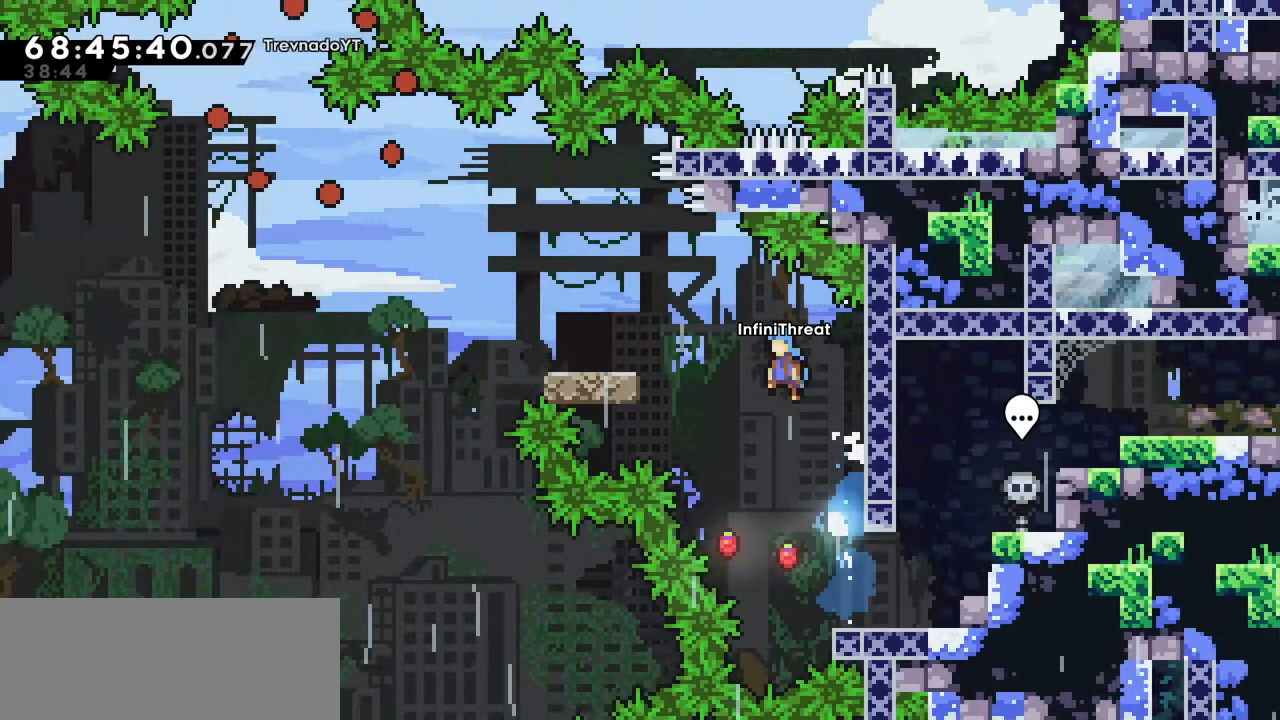
{"keys": [], "events": [[117, "jump", "up"], [267, "left", "up"]]}
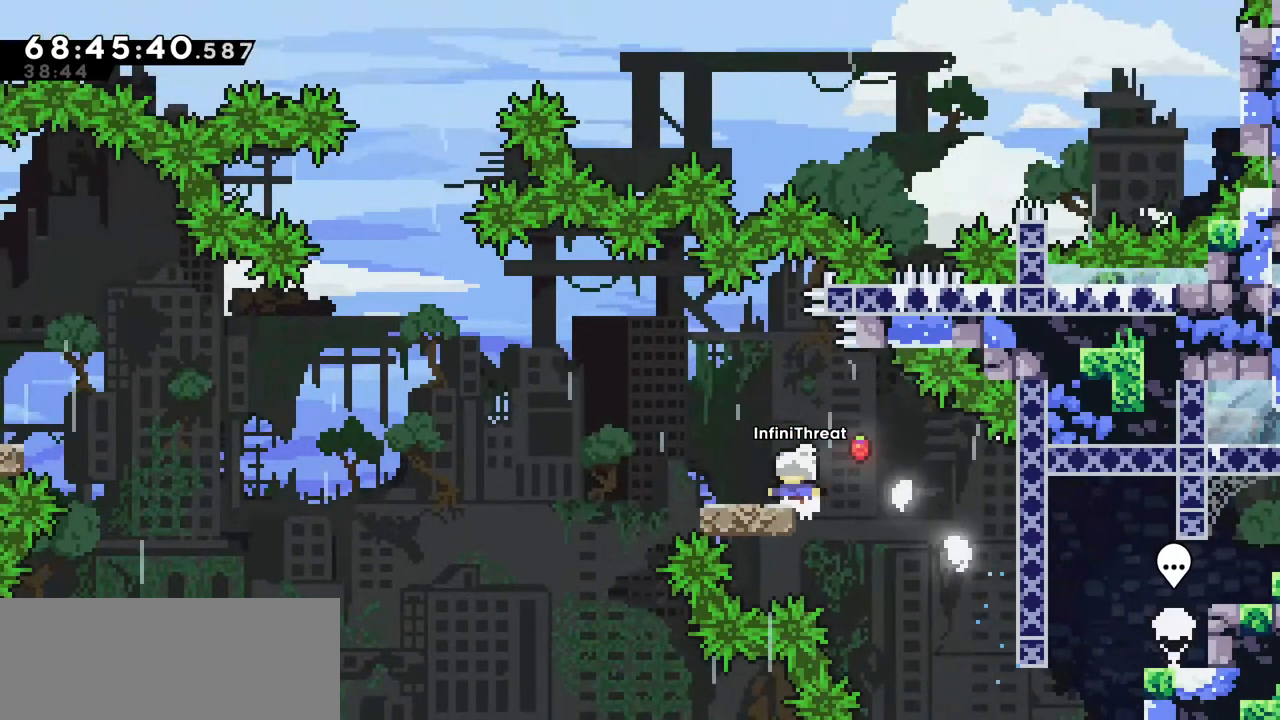
{"keys": ["jump", "left"], "events": [[50, "down", "down"], [50, "left", "down"], [167, "dash", "down"], [217, "down", "up"], [300, "jump", "down"], [350, "dash", "up"]]}
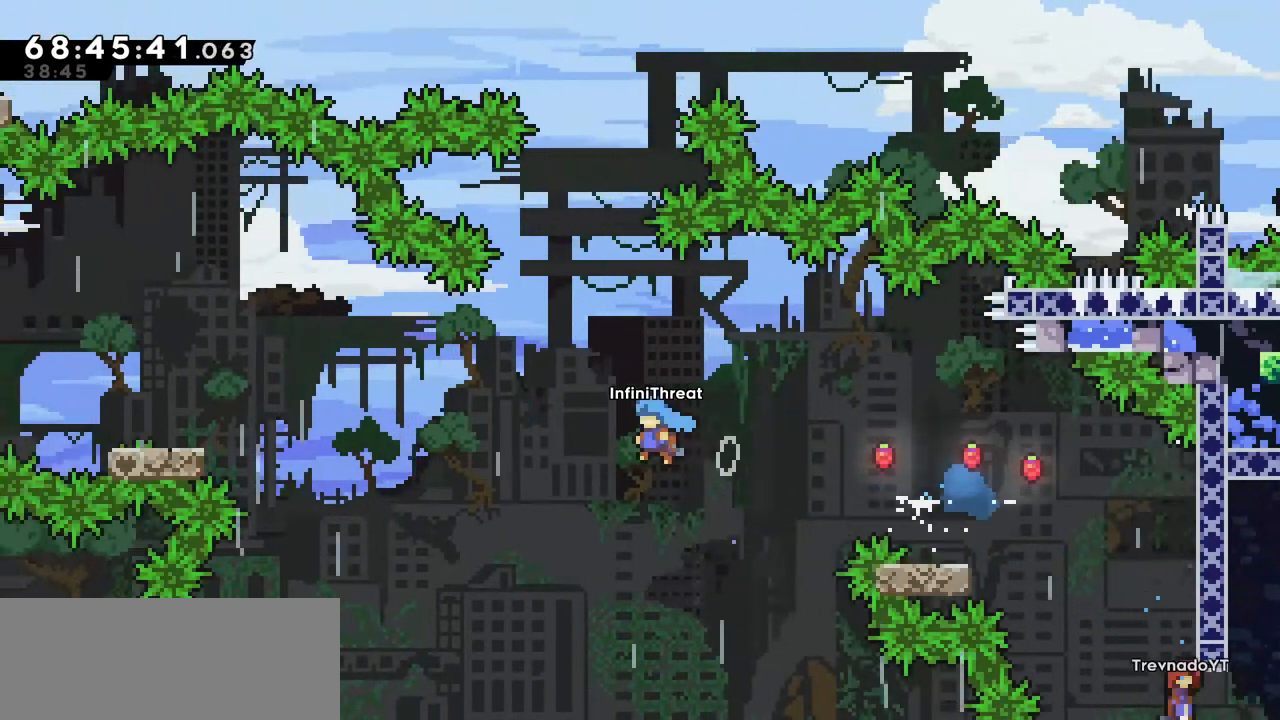
{"keys": ["grab", "left", "up"], "events": [[184, "jump", "up"], [184, "up", "down"], [234, "dash", "down"], [467, "dash", "up"], [467, "grab", "down"]]}
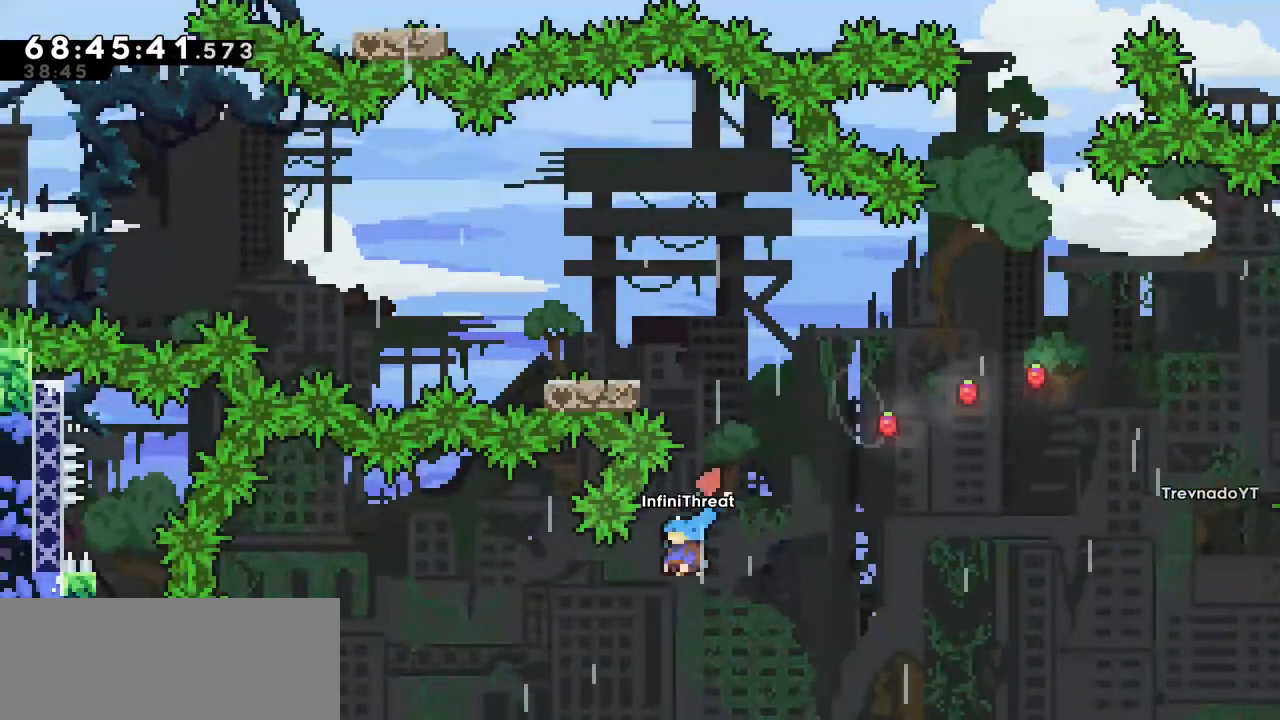
{"keys": [], "events": [[50, "up", "up"], [200, "grab", "up"], [200, "left", "up"]]}
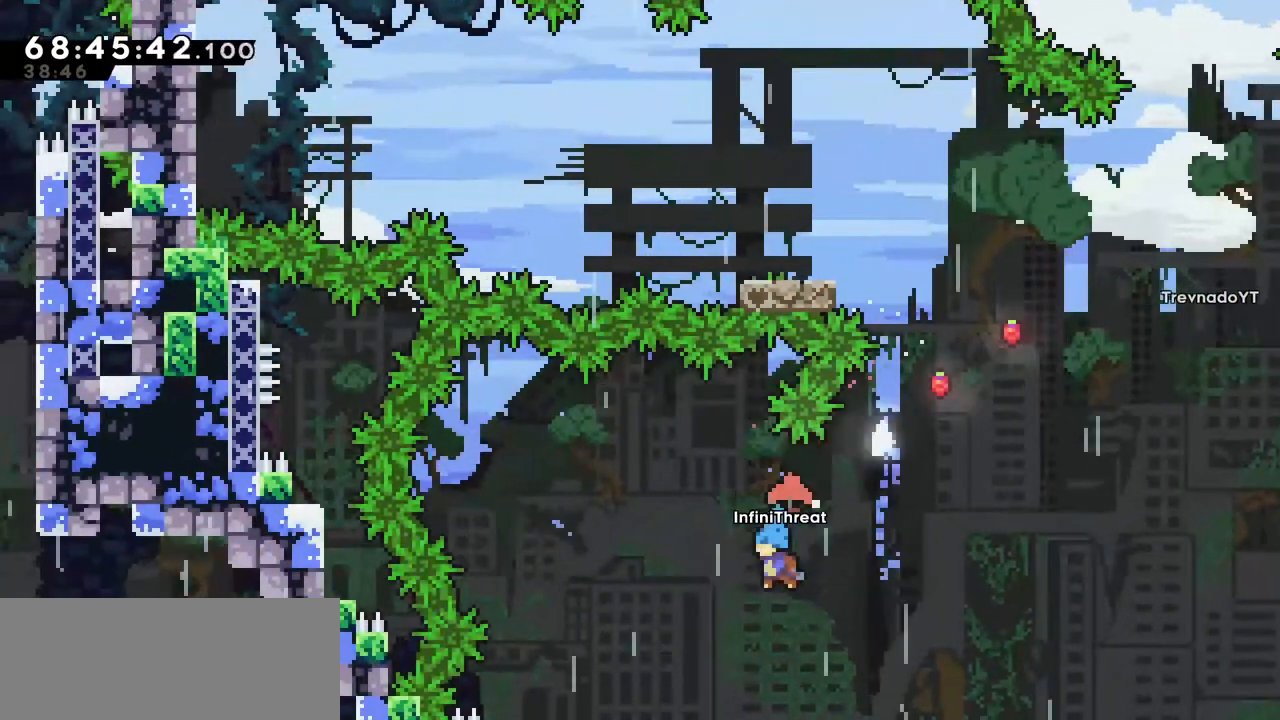
{"keys": [], "events": [[134, "left", "down"], [500, "left", "up"]]}
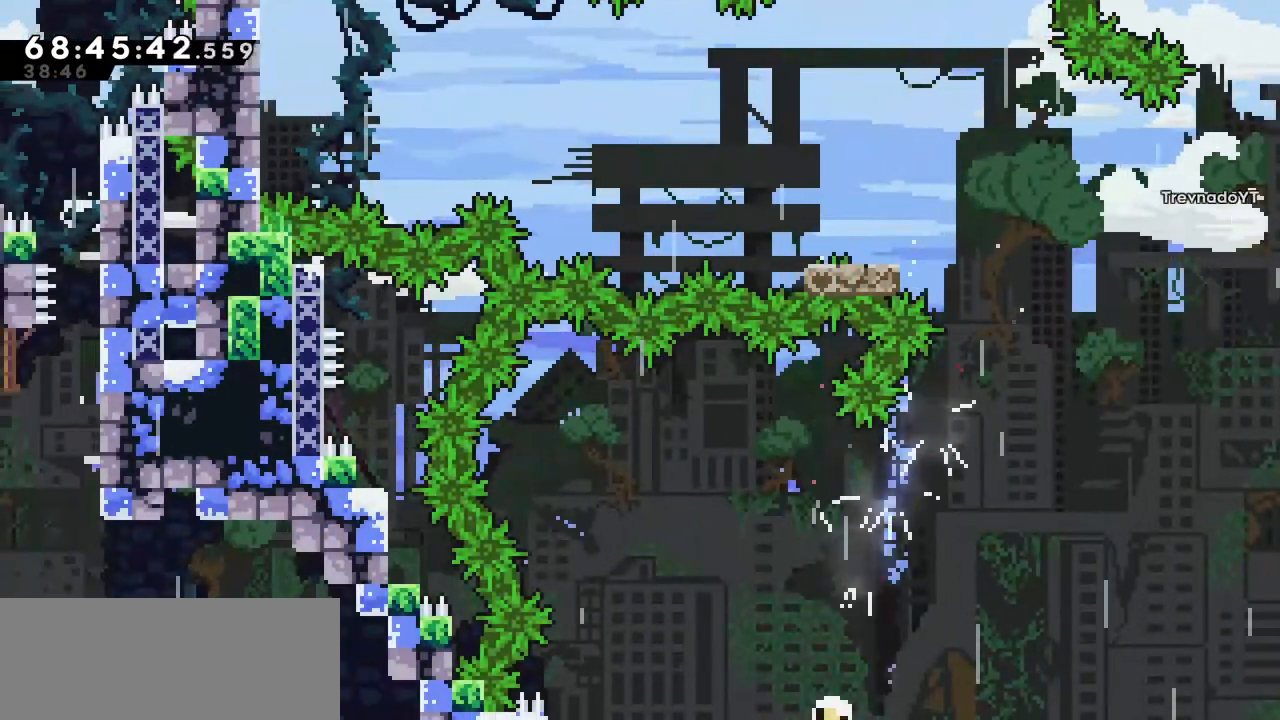
{"keys": [], "events": []}
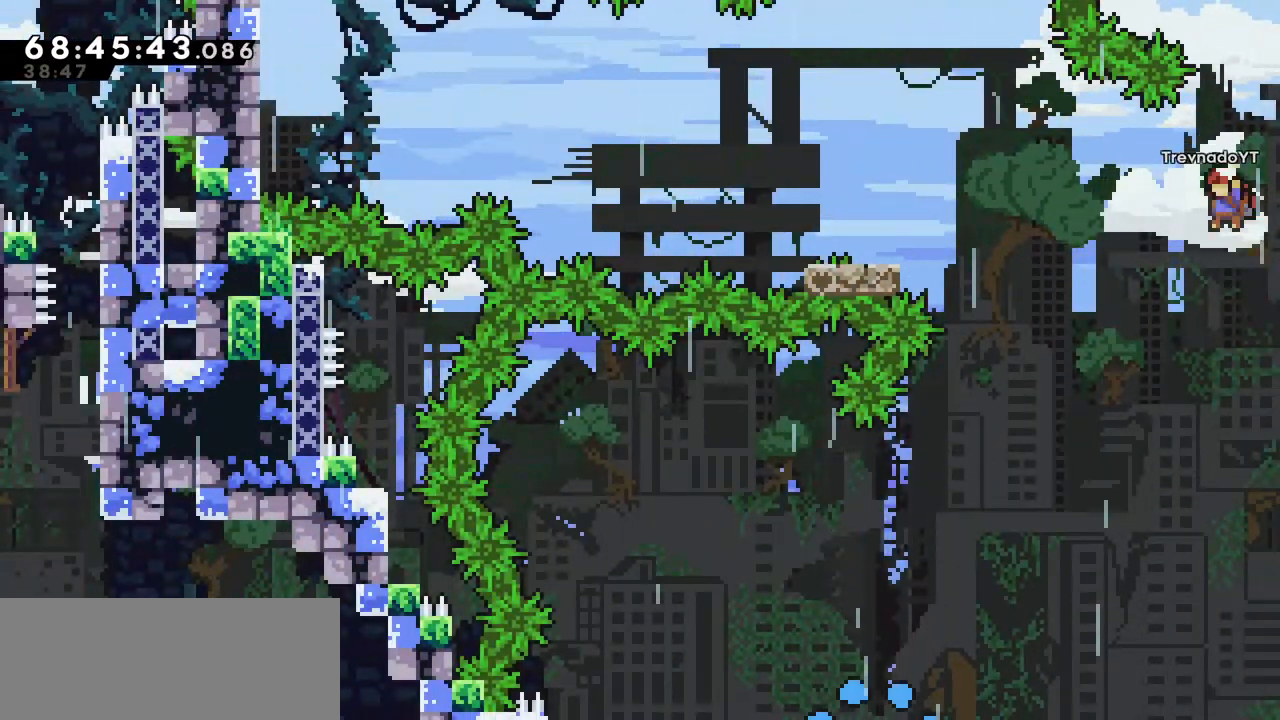
{"keys": [], "events": []}
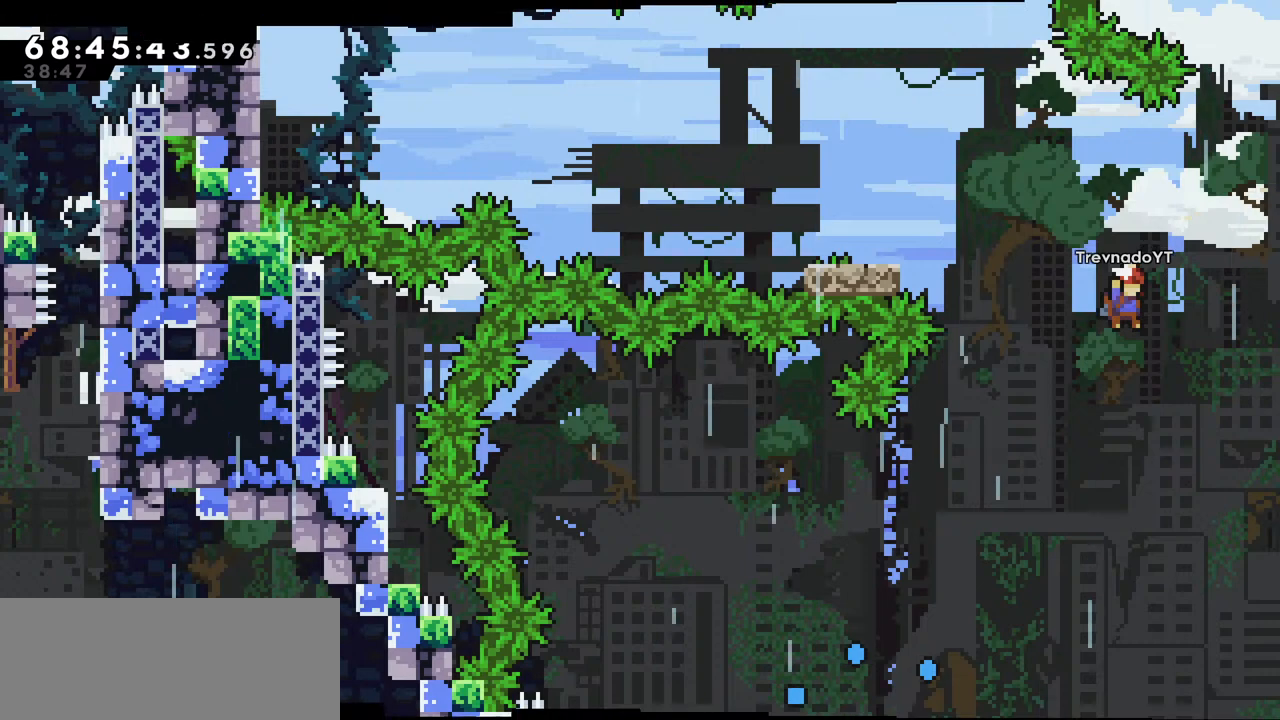
{"keys": [], "events": []}
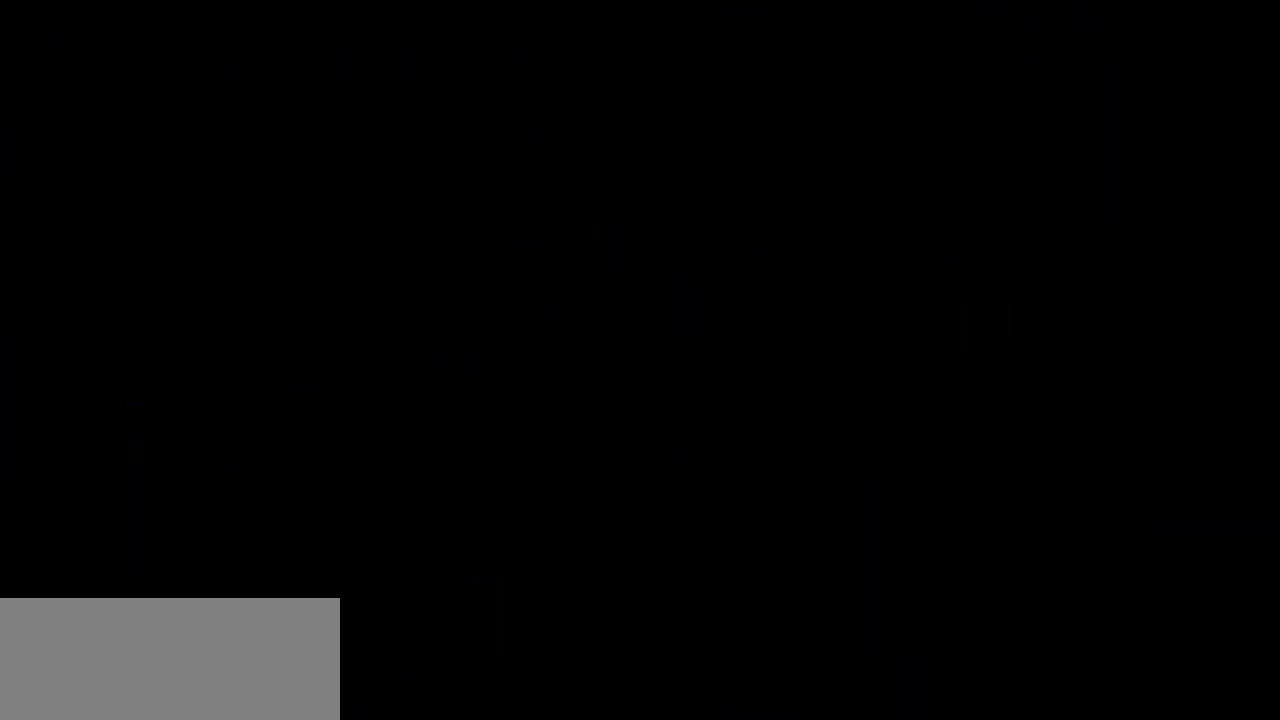
{"keys": [], "events": []}
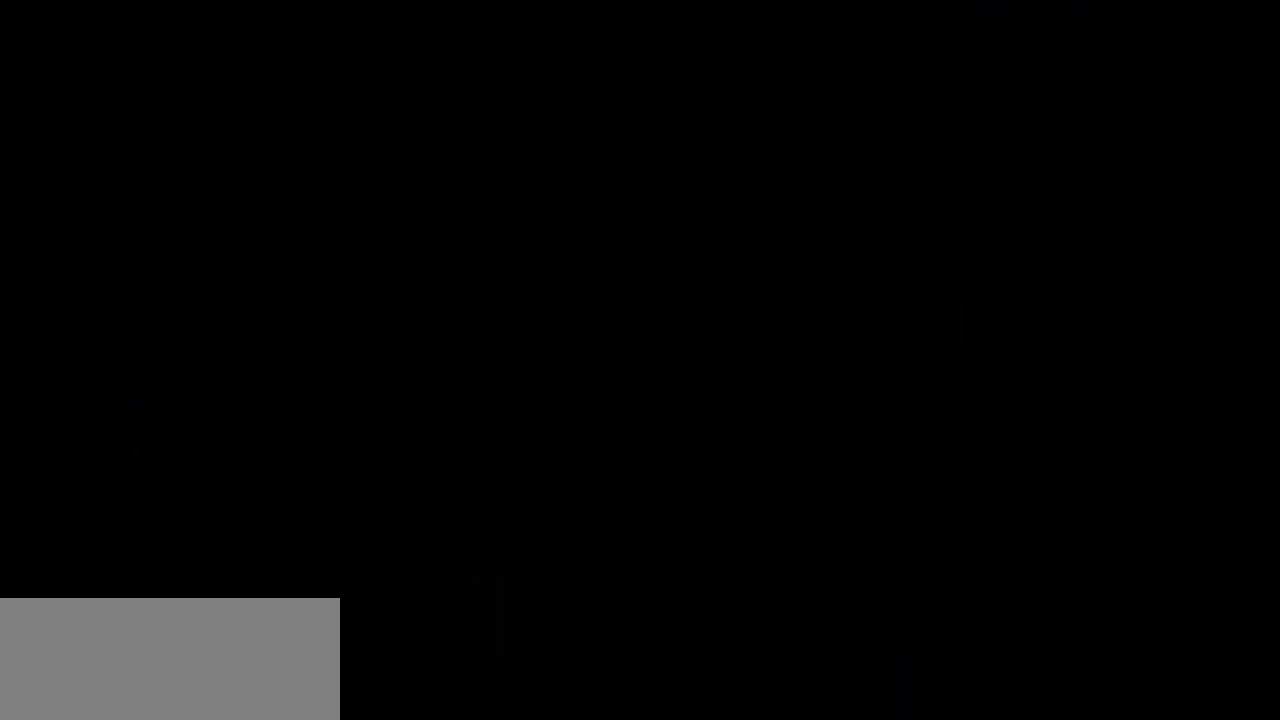
{"keys": ["dash", "up"], "events": [[334, "up", "down"], [384, "dash", "down"]]}
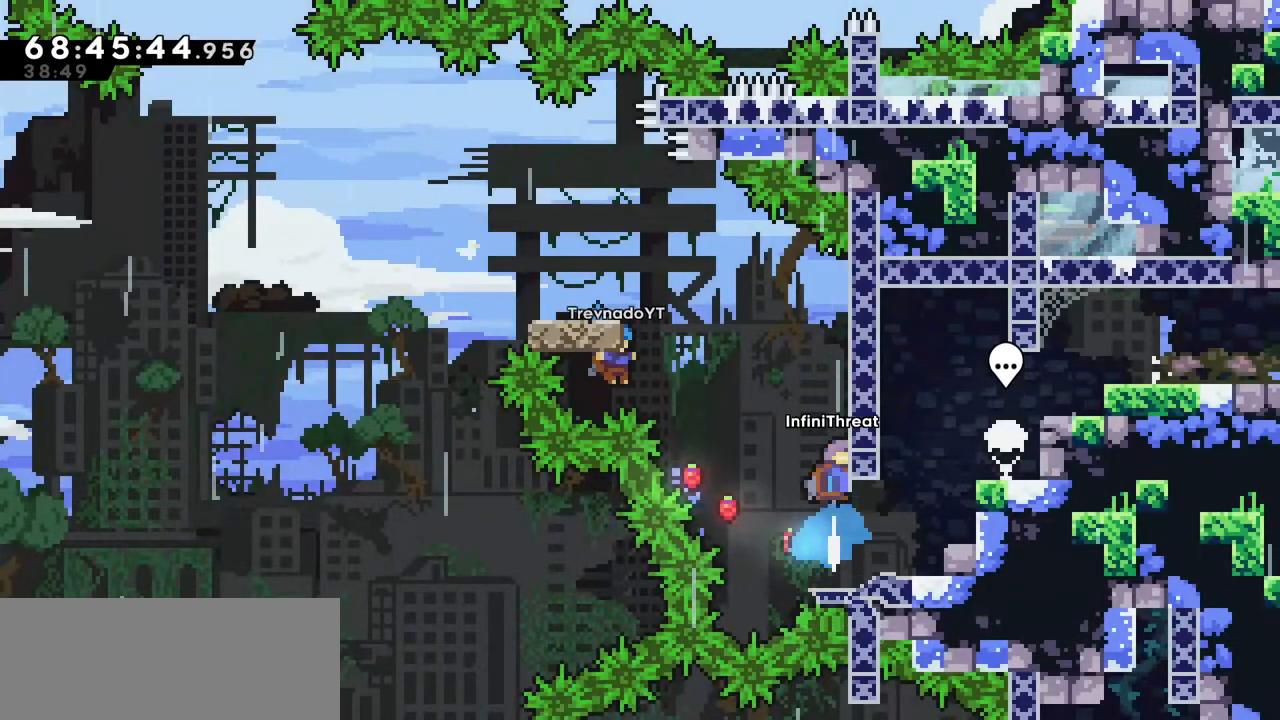
{"keys": [], "events": [[67, "left", "down"], [117, "dash", "up"], [117, "jump", "down"], [117, "up", "up"], [367, "jump", "up"], [500, "left", "up"]]}
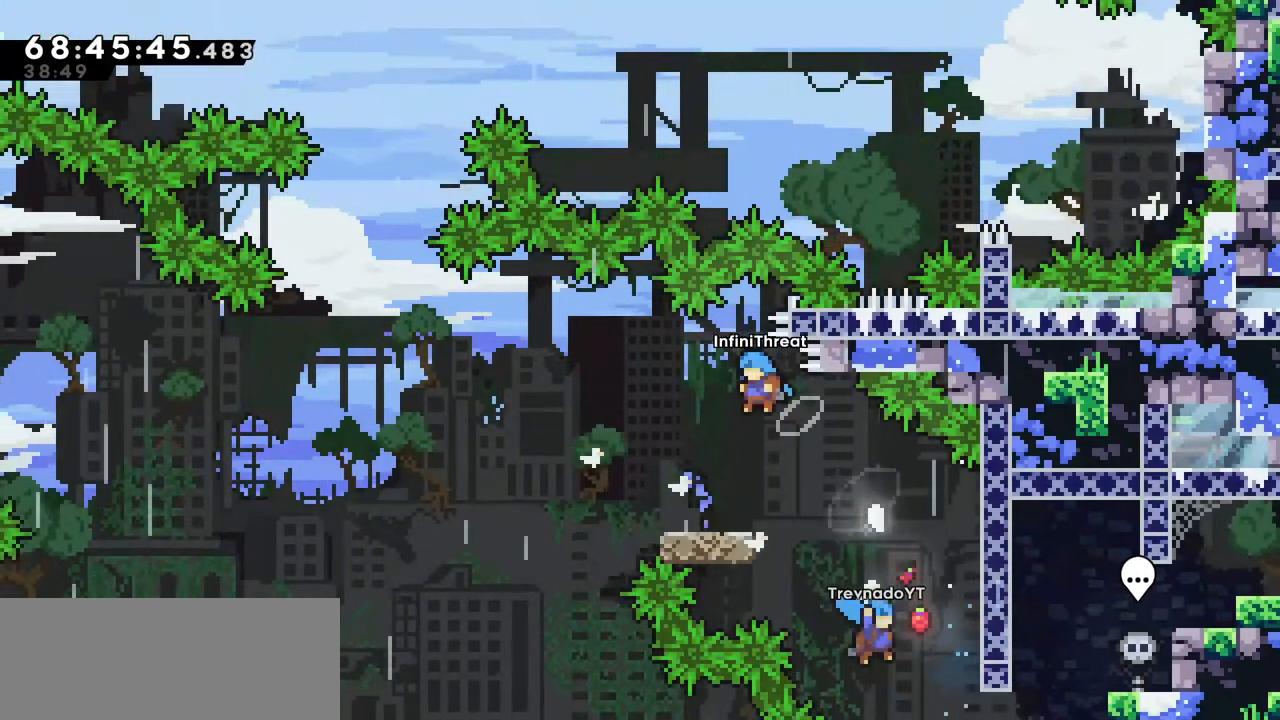
{"keys": ["dash", "down", "left"], "events": [[367, "down", "down"], [367, "left", "down"], [417, "dash", "down"]]}
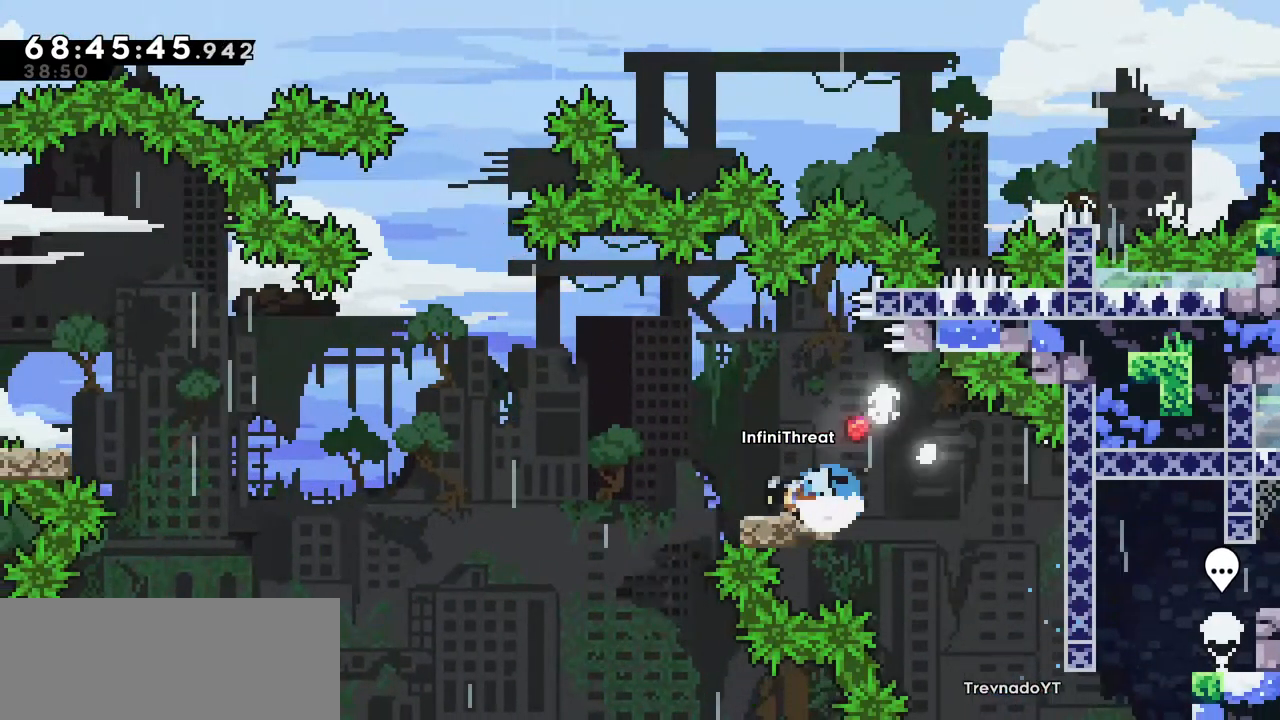
{"keys": ["dash", "left", "up"], "events": [[50, "down", "up"], [167, "dash", "up"], [167, "jump", "down"], [484, "dash", "down"], [484, "jump", "up"], [484, "up", "down"]]}
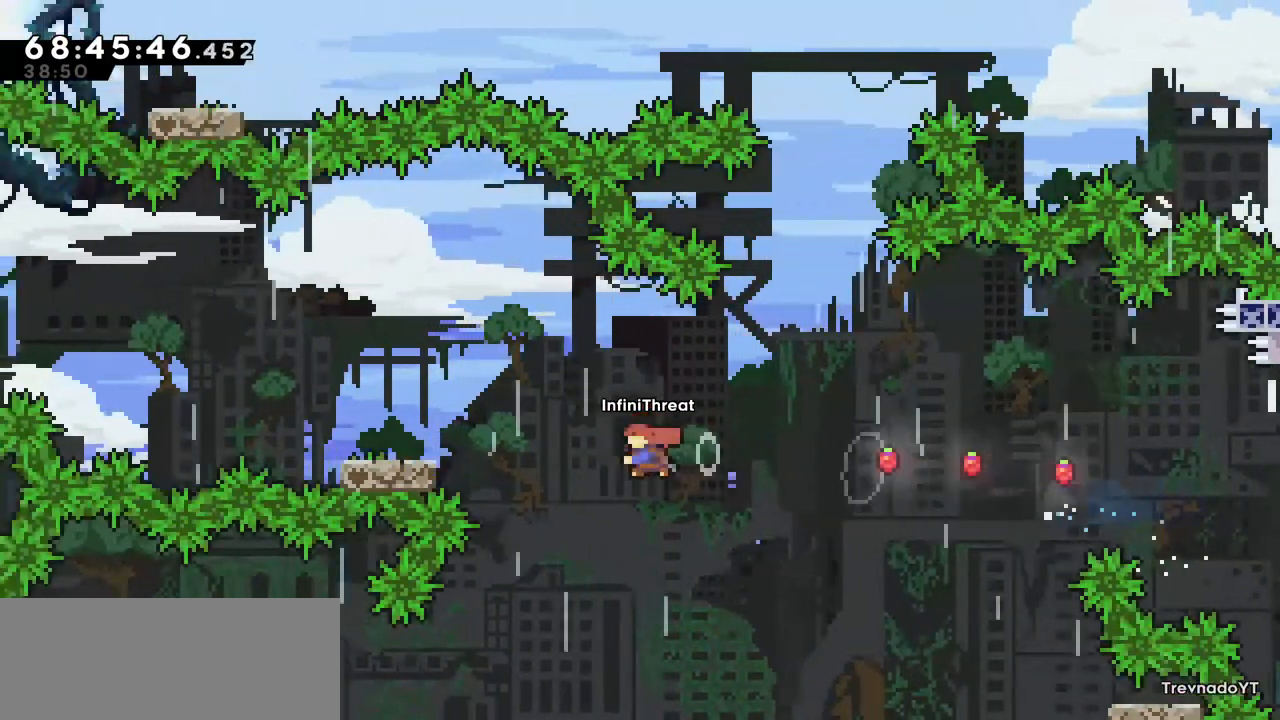
{"keys": [], "events": [[117, "dash", "up"], [167, "up", "up"], [317, "left", "up"]]}